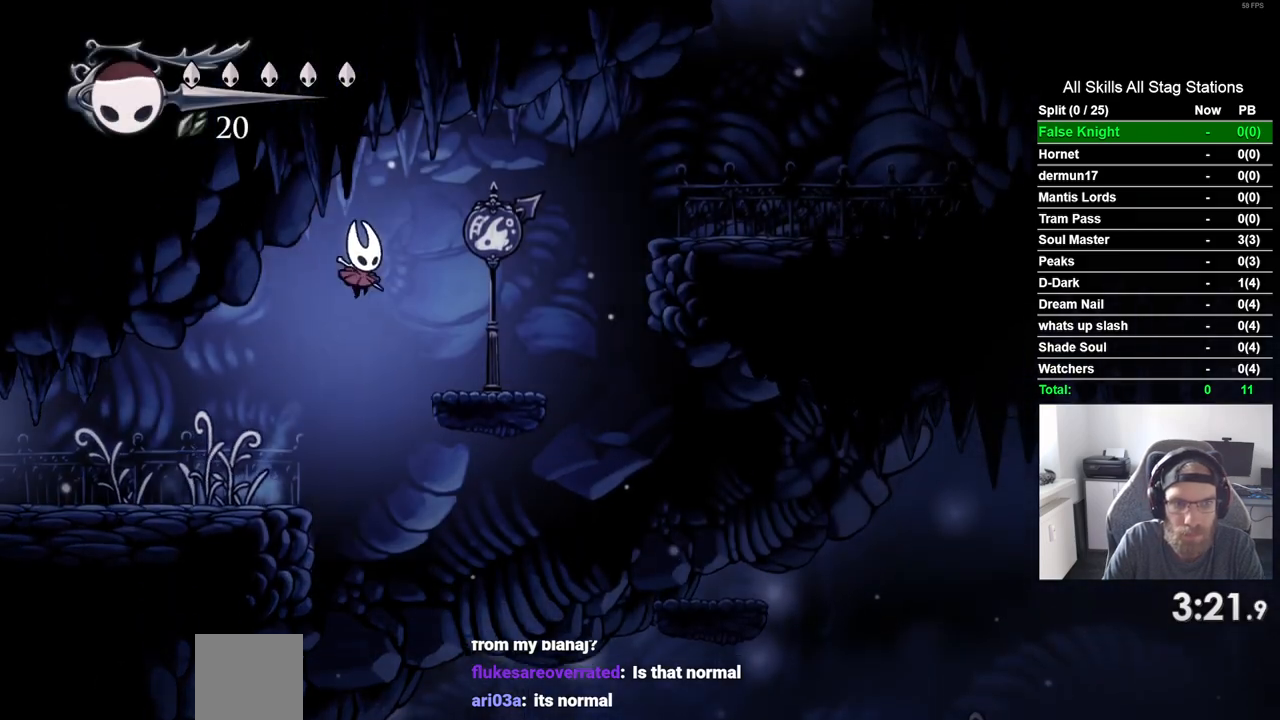
Gameplay with a controller (PlayStation layout); each line is a JSON object with the inputs held at the frame after it (dt_ms = milliseconds from this image to that frame). "events" lists button and stick changes between this image and that frame as [ms after this image, input, new state], when the widget could be followed in between. Not read: L3 R3.
{"dt_ms": 500, "buttons": ["CROSS", "DPAD_RIGHT"], "left_stick": "center", "right_stick": "center"}
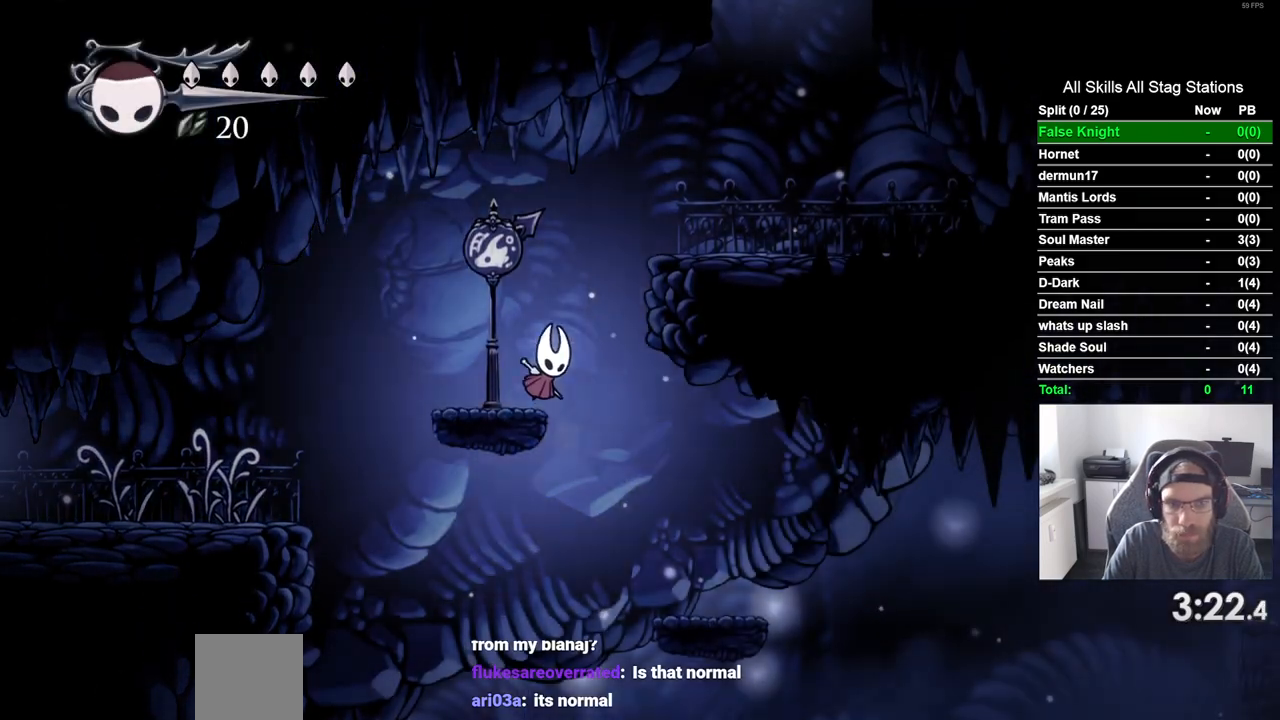
{"dt_ms": 1000, "buttons": ["CROSS", "DPAD_LEFT"], "left_stick": "center", "right_stick": "center"}
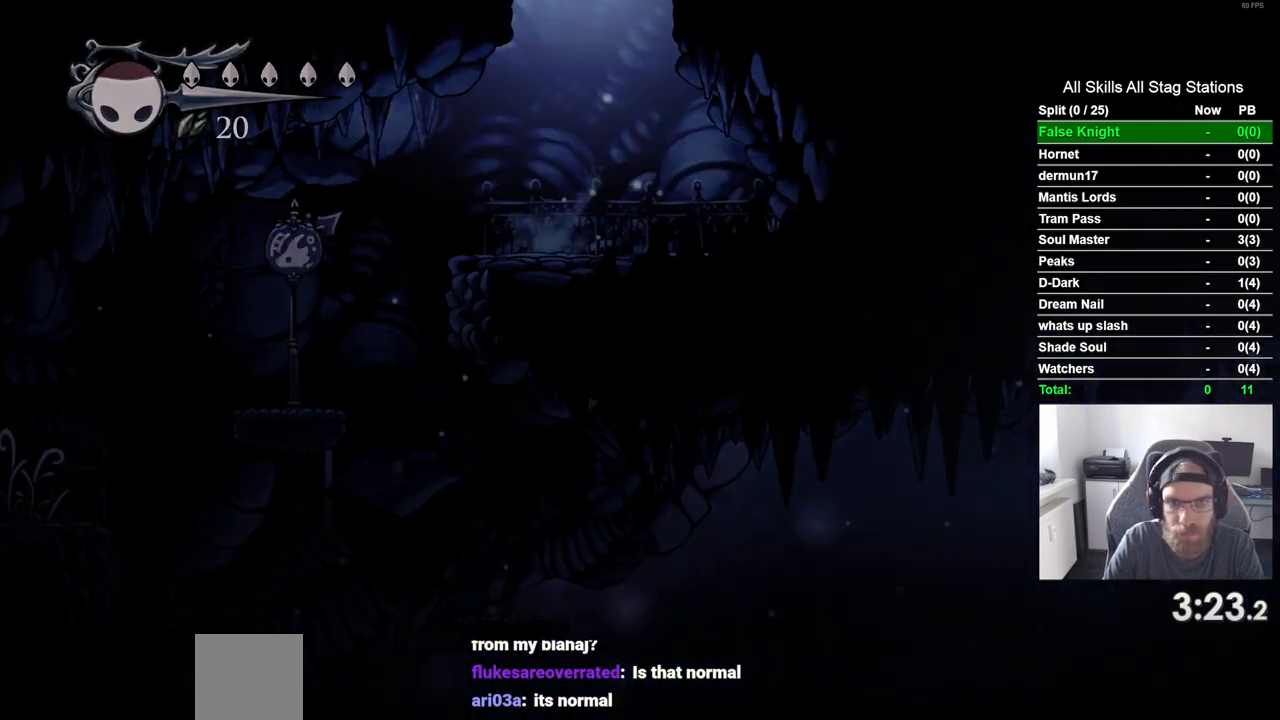
{"dt_ms": 500, "buttons": ["DPAD_LEFT"], "left_stick": "center", "right_stick": "center", "events": [[283, "CROSS", "up"]]}
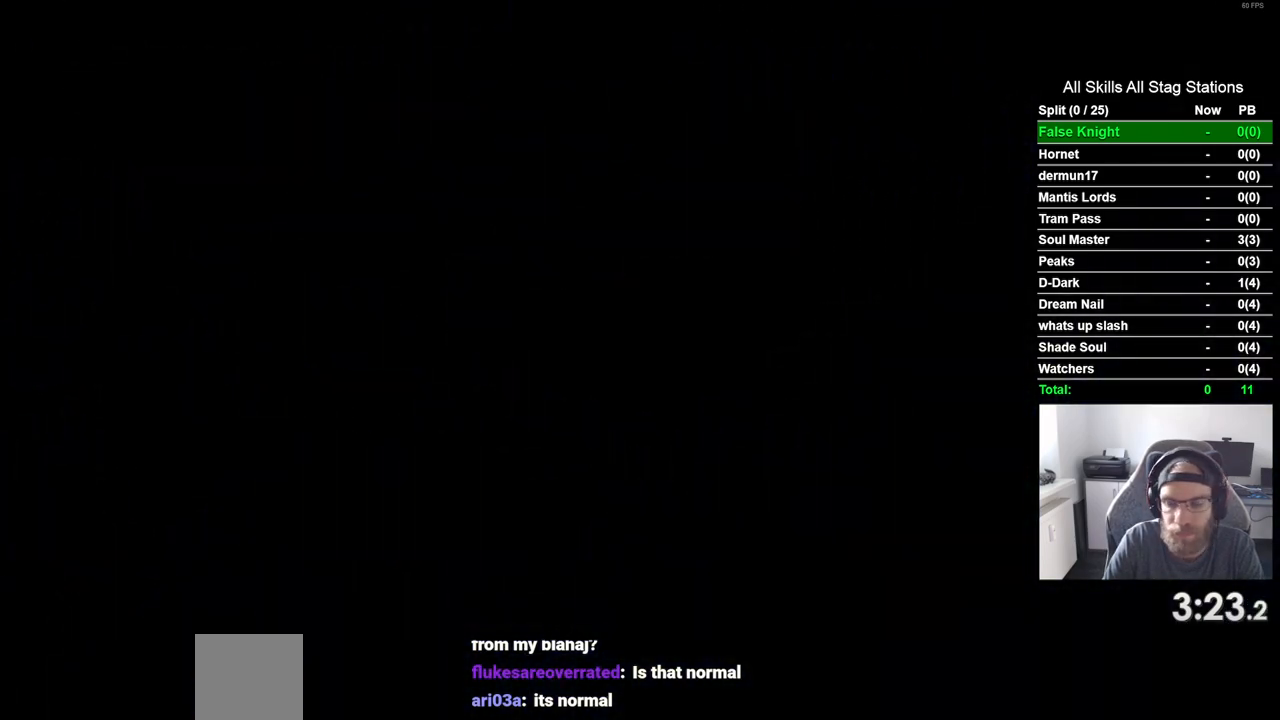
{"dt_ms": 500, "buttons": ["DPAD_LEFT"], "left_stick": "center", "right_stick": "center", "events": []}
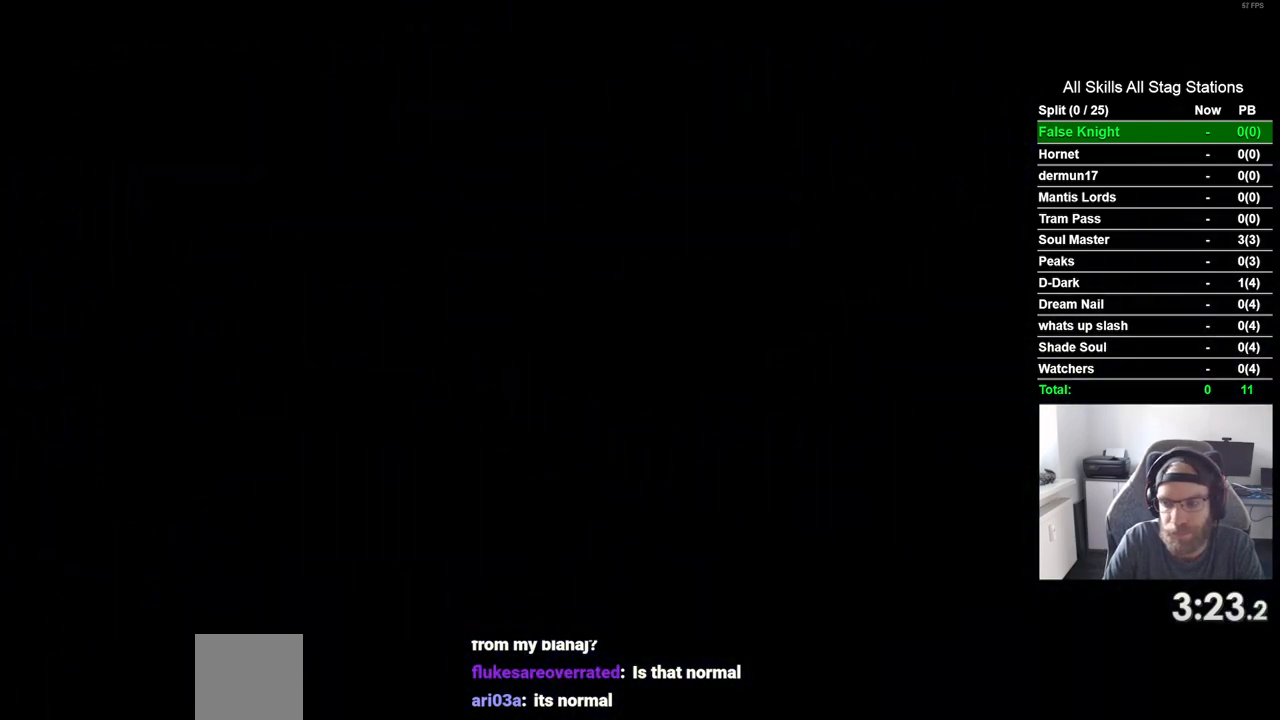
{"dt_ms": 500, "buttons": ["DPAD_LEFT"], "left_stick": "center", "right_stick": "center", "events": []}
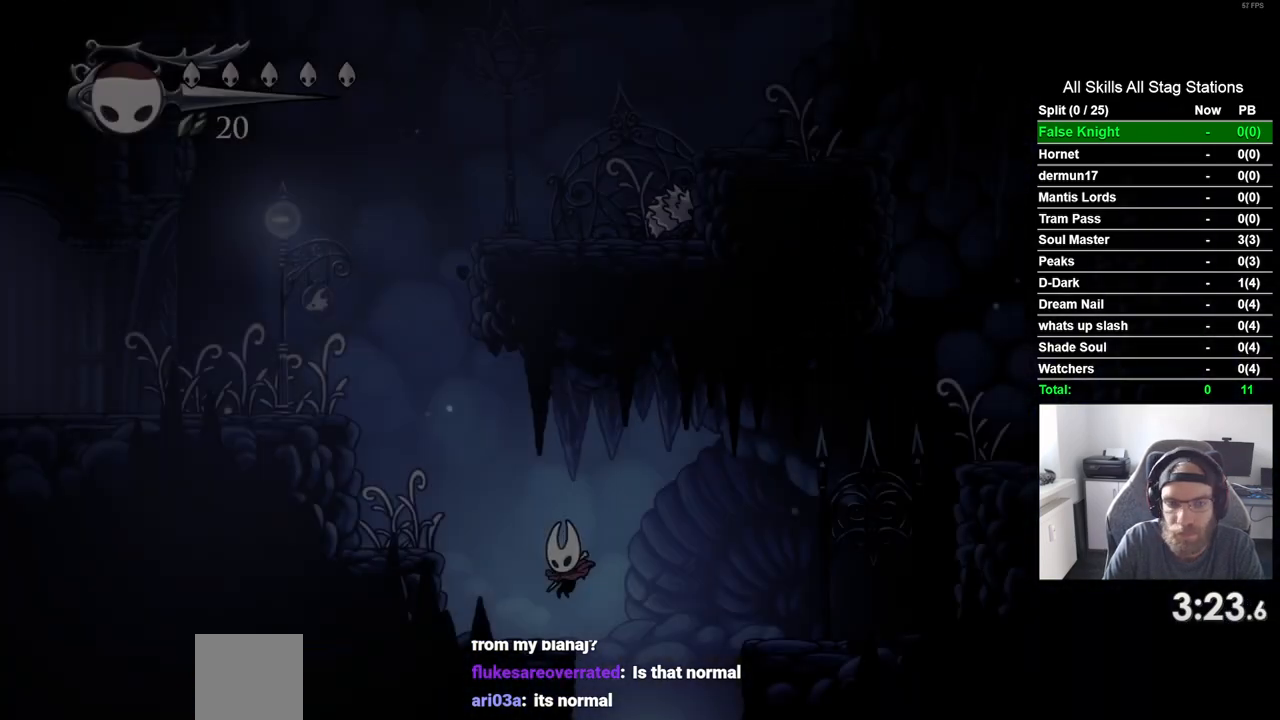
{"dt_ms": 500, "buttons": ["CROSS", "DPAD_LEFT"], "left_stick": "center", "right_stick": "center", "events": [[150, "CROSS", "down"]]}
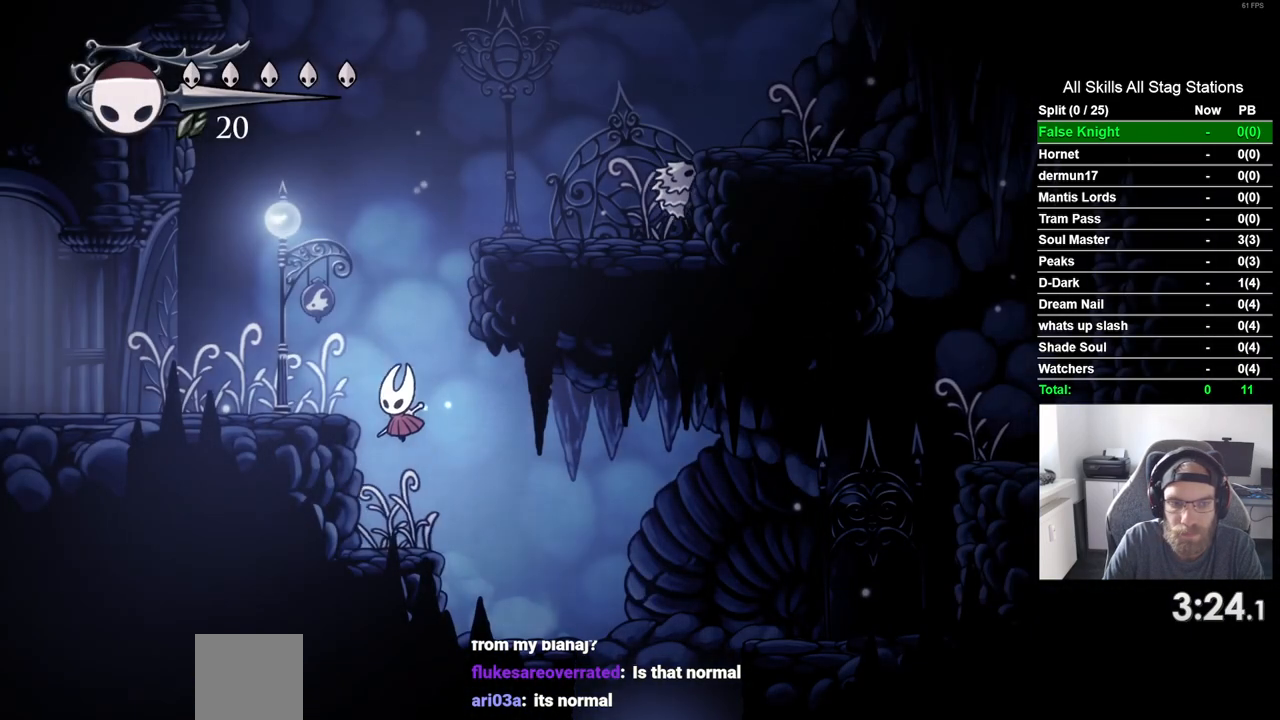
{"dt_ms": 500, "buttons": ["CROSS", "DPAD_RIGHT"], "left_stick": "center", "right_stick": "center"}
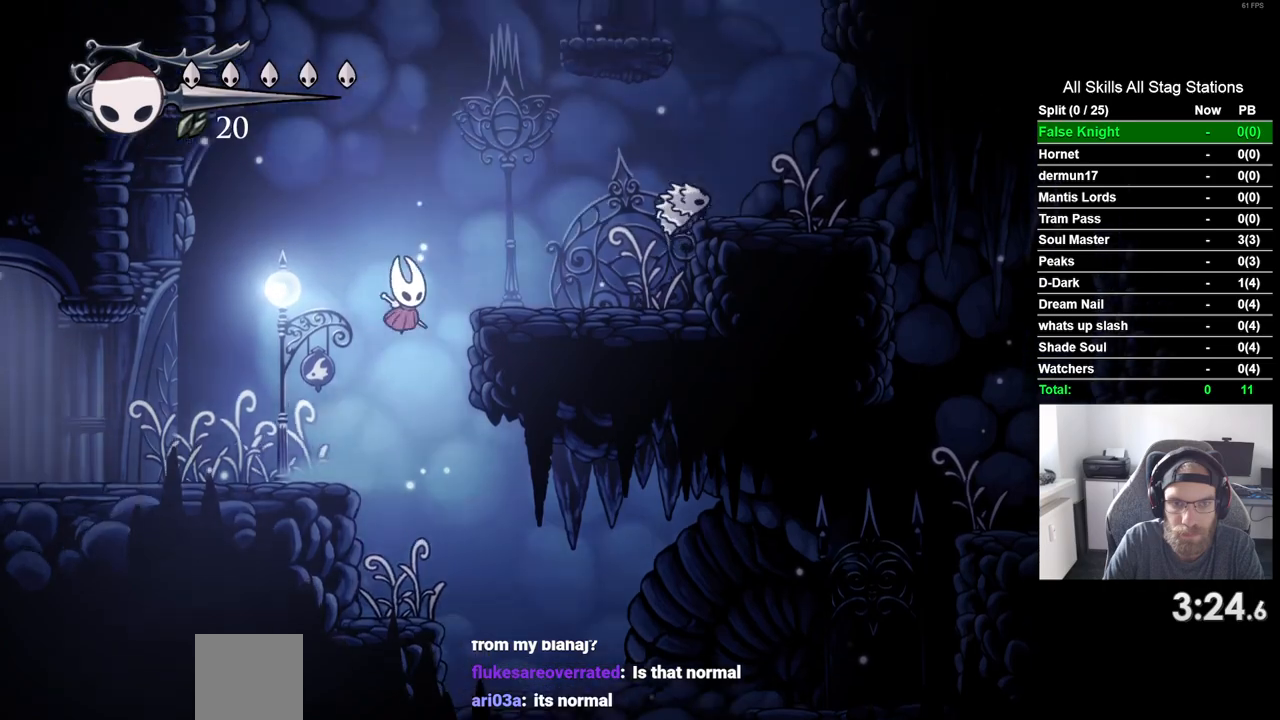
{"dt_ms": 500, "buttons": ["CROSS", "DPAD_UP"], "left_stick": "center", "right_stick": "center", "events": [[117, "CROSS", "up"], [333, "DPAD_RIGHT", "up"], [333, "DPAD_UP", "down"], [367, "CROSS", "down"]]}
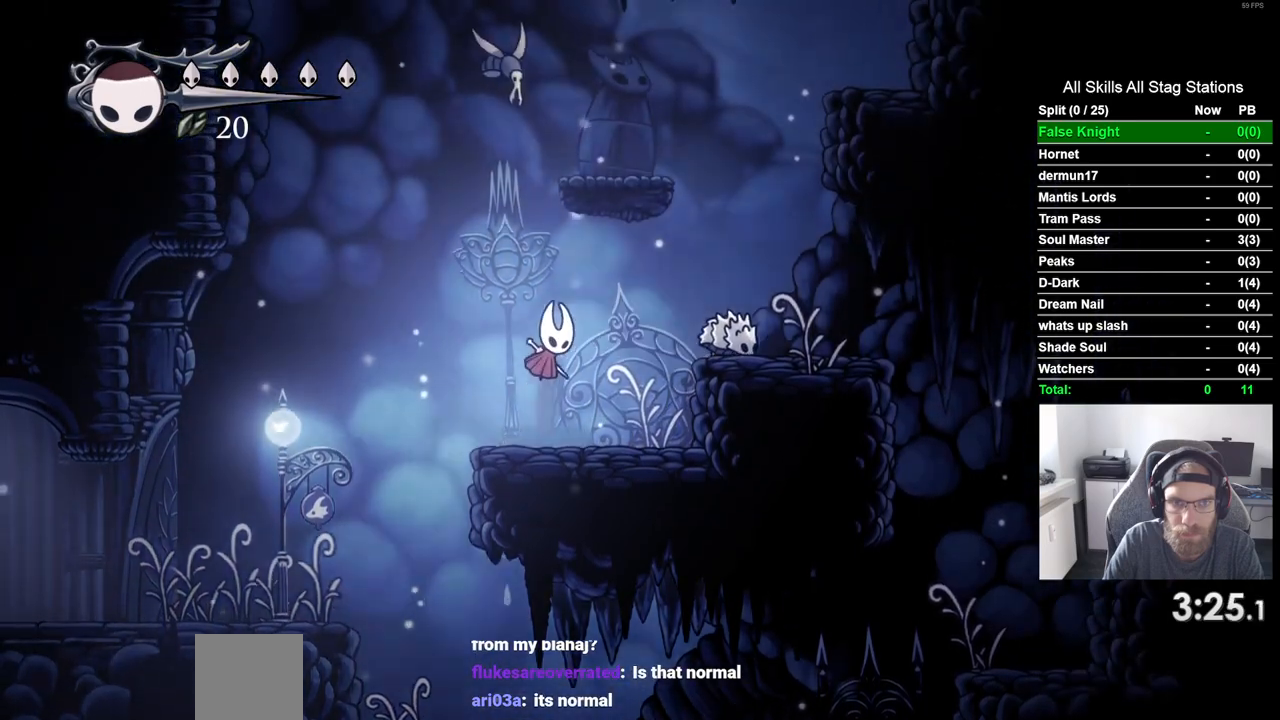
{"dt_ms": 500, "buttons": ["CROSS", "DPAD_UP"], "left_stick": "center", "right_stick": "center"}
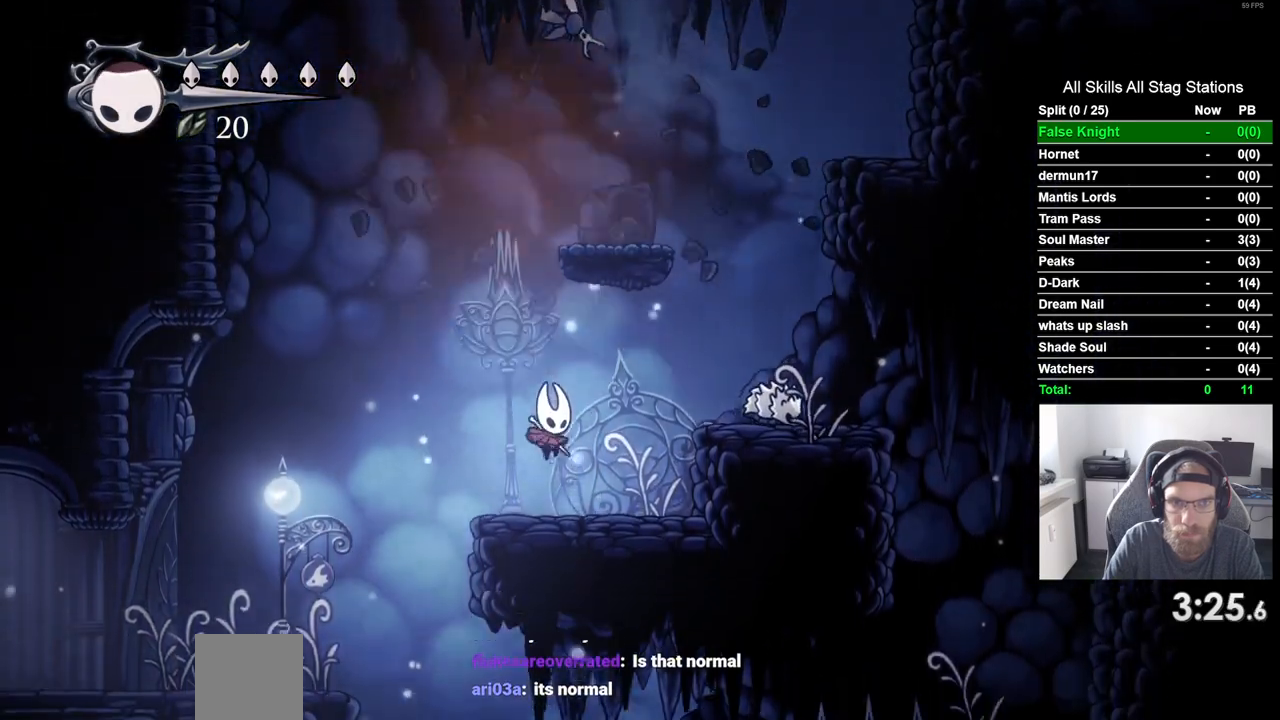
{"dt_ms": 500, "buttons": ["CROSS", "DPAD_UP", "DPAD_RIGHT"], "left_stick": "center", "right_stick": "center", "events": [[50, "DPAD_RIGHT", "down"], [167, "DPAD_RIGHT", "up"], [450, "DPAD_RIGHT", "down"]]}